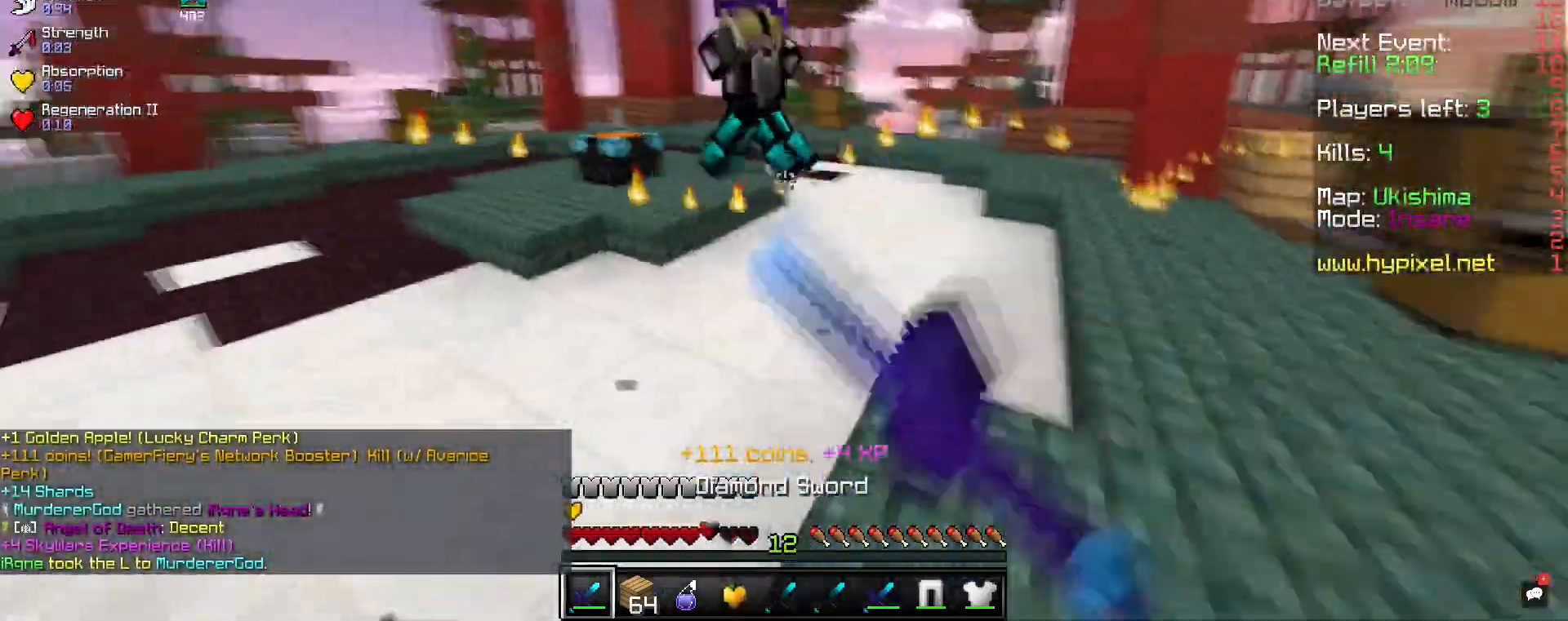
Gameplay with keyboard and mouse; each line is a JSON object with the keys and mouse buttons held at the frame after it. "events" lists presses ("down") and releases ("up") of "a", "d", "s", "space", "w", "mouse_left" and "mouse_right" between this image and that frame as [ms after this image, input, new state], when the widget could be followed in between. "mouse_left", "mouse_right" = the "left", "right" buttons of the "mouse" list. No other keys are recorded. Fast repeated clicks can show as one long hold. Mouse movement is not recorded.
{"keys": ["a"], "mouse": ["left"], "events": [[117, "d", "up"], [350, "a", "down"], [500, "w", "up"]]}
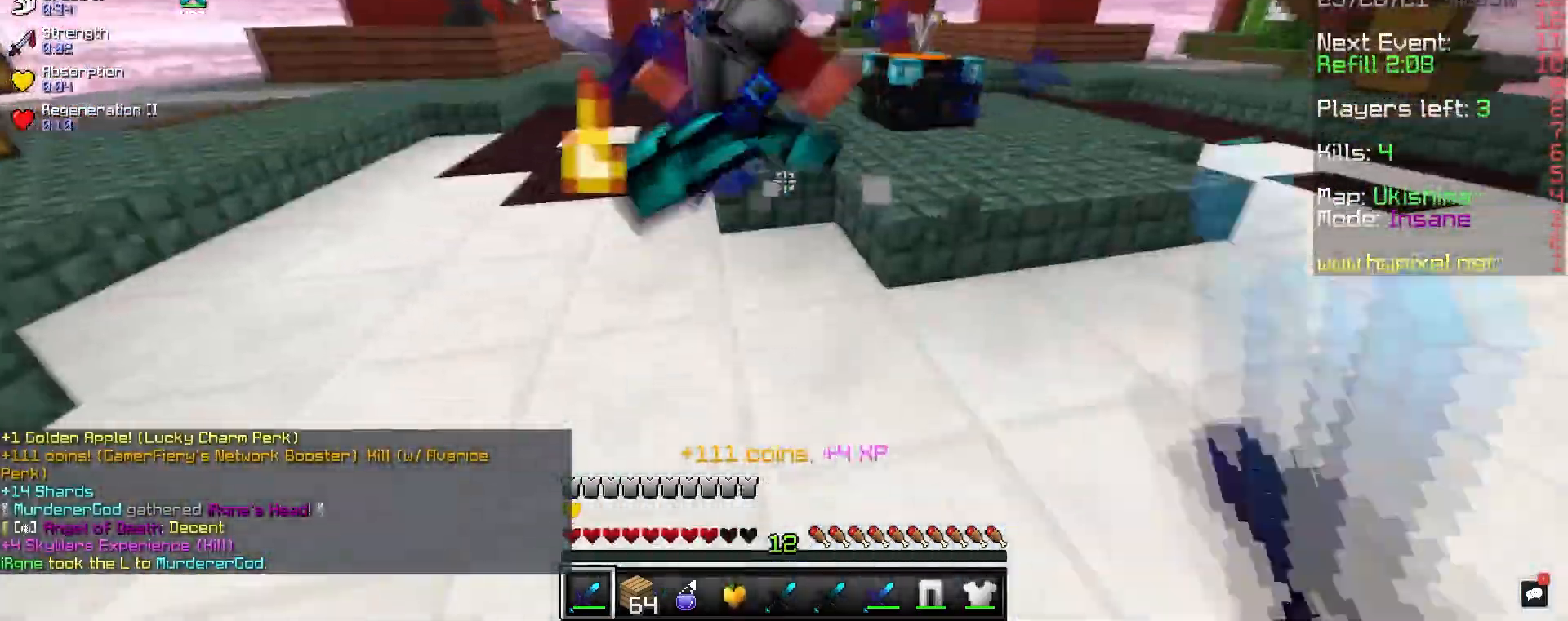
{"keys": ["a", "w"], "mouse": ["left"], "events": [[200, "w", "down"]]}
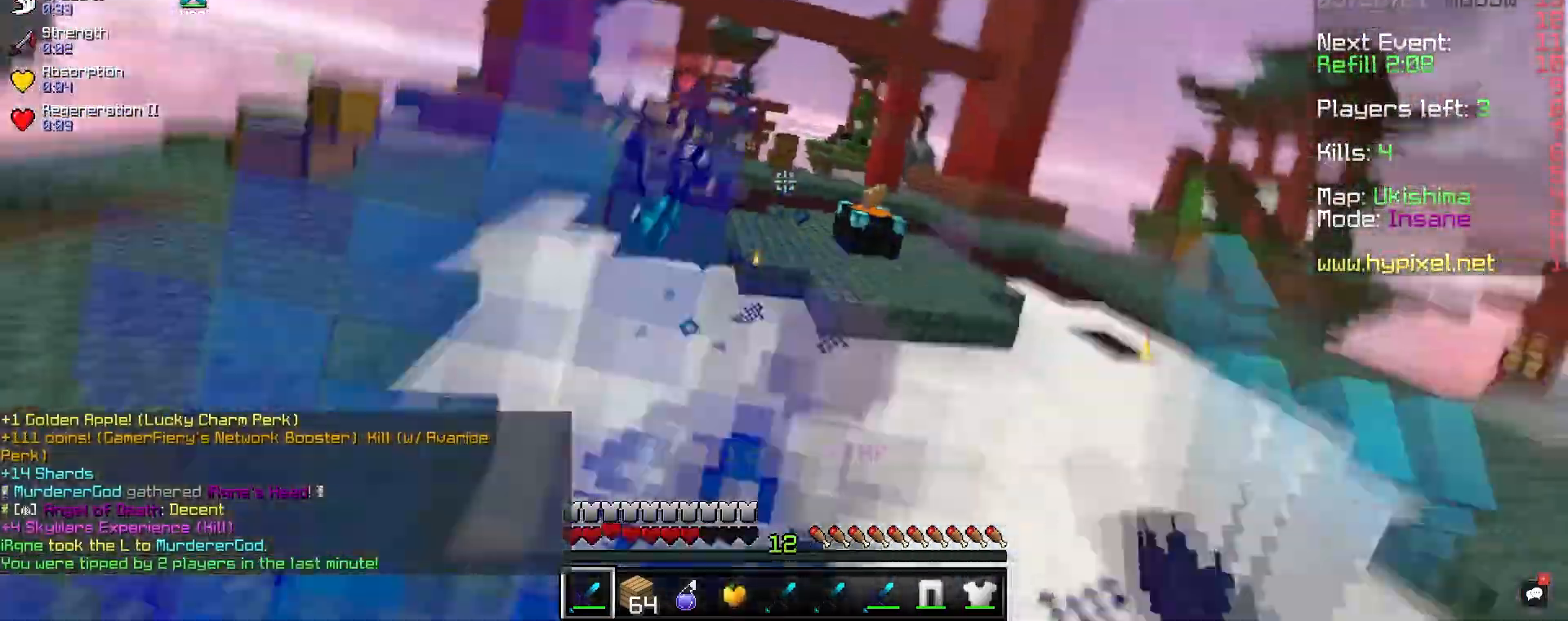
{"keys": ["a", "w"], "mouse": ["left"], "events": [[333, "a", "up"], [483, "a", "down"]]}
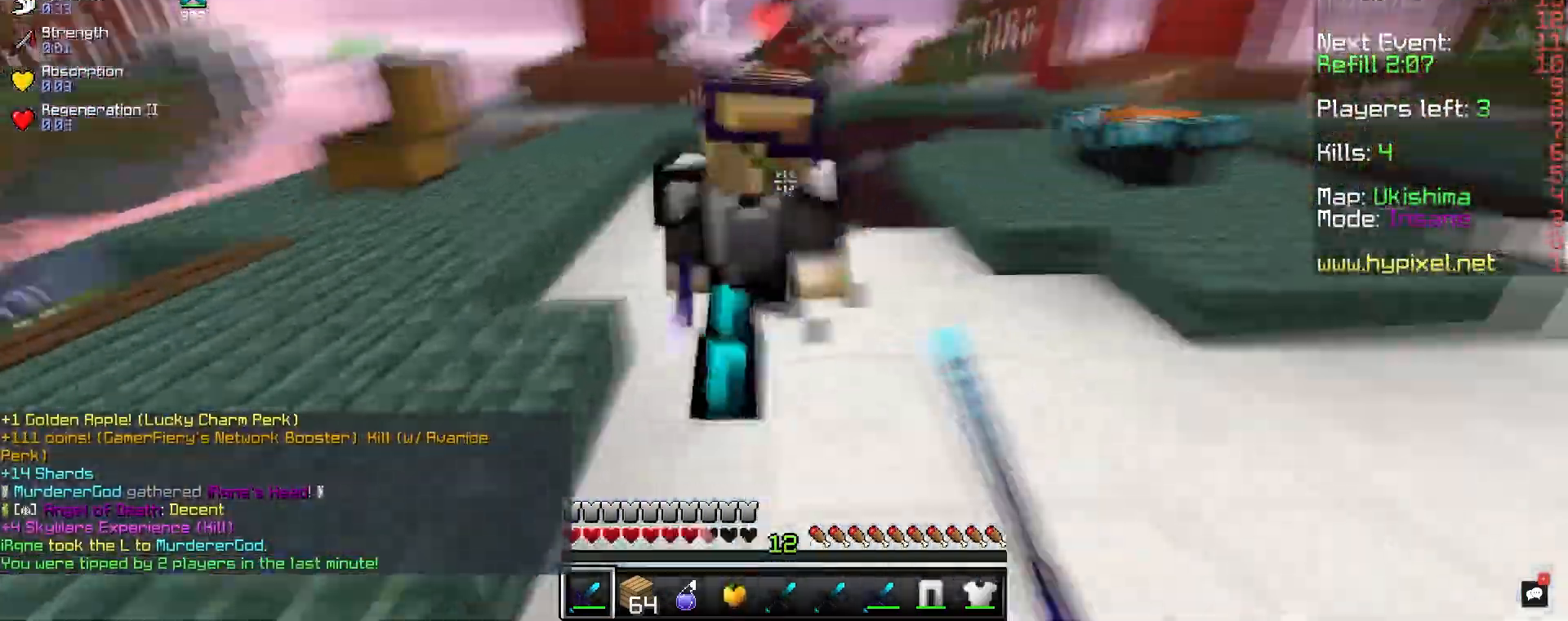
{"keys": ["w"], "mouse": ["left"], "events": [[500, "a", "up"]]}
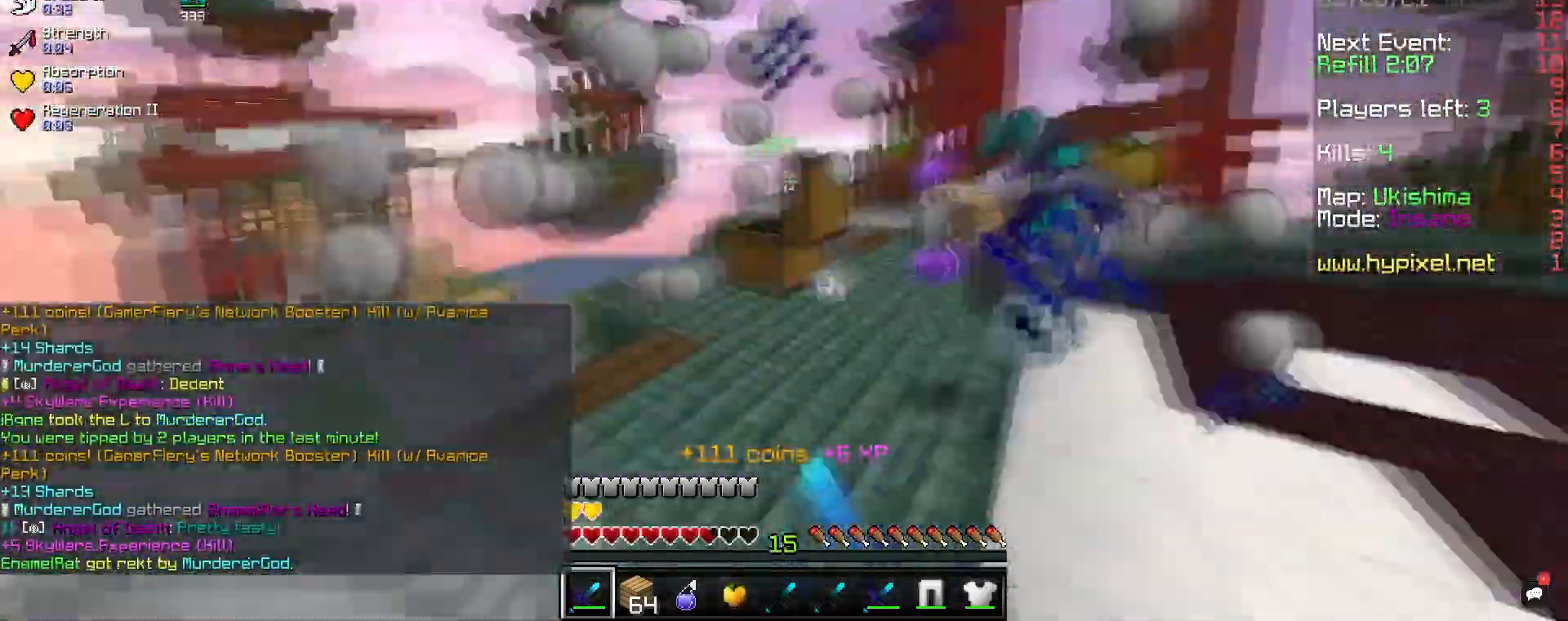
{"keys": ["a", "w"], "mouse": [], "events": [[200, "d", "down"], [233, "mouse_left", "up"], [267, "a", "down"], [333, "d", "up"]]}
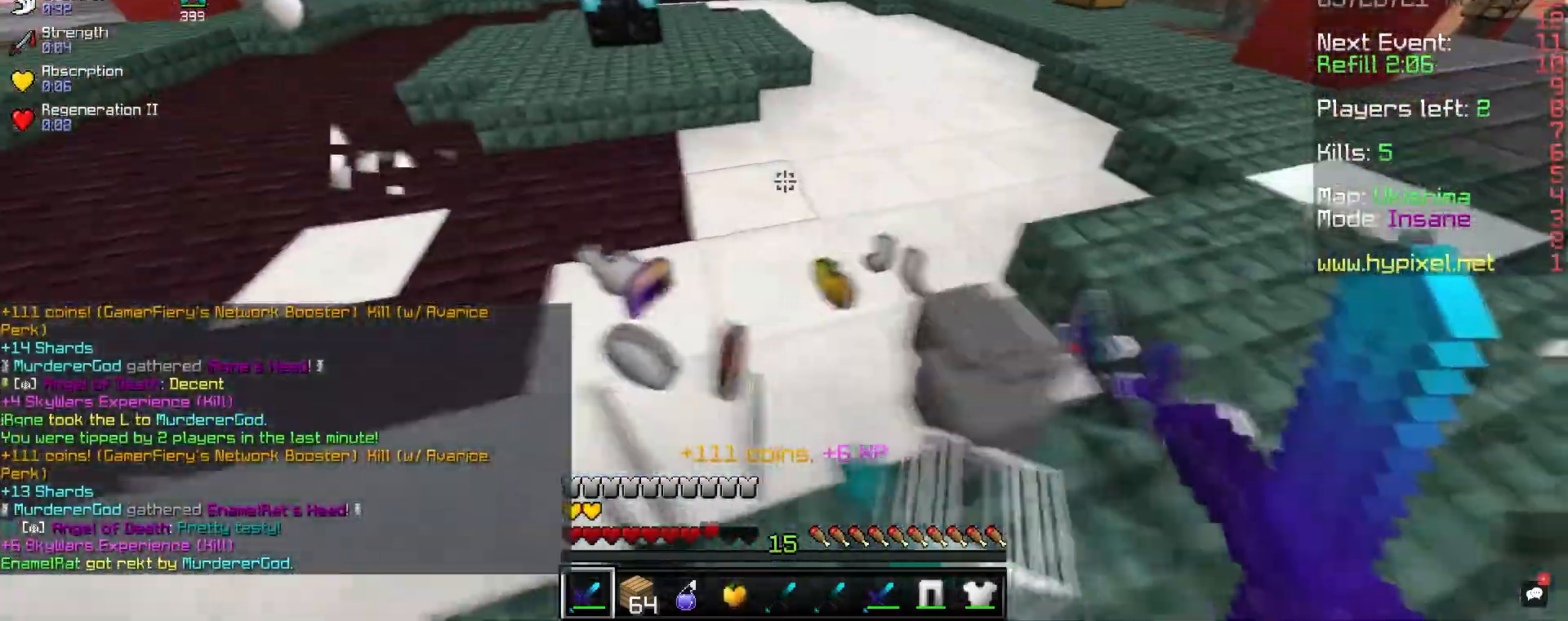
{"keys": ["a", "s"], "mouse": [], "events": [[33, "a", "up"], [33, "w", "up"], [83, "w", "down"], [183, "d", "down"], [283, "w", "up"], [317, "s", "down"], [400, "a", "down"], [450, "d", "up"]]}
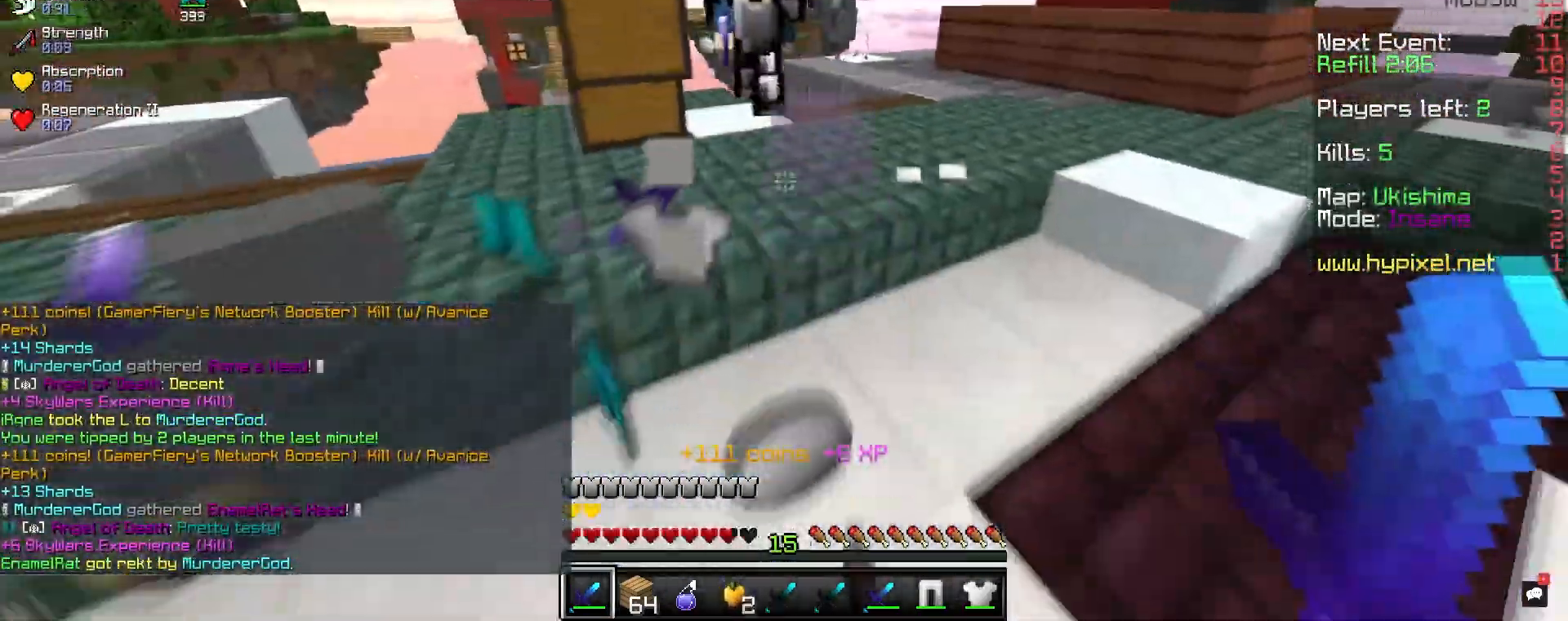
{"keys": ["a", "w"], "mouse": ["left"], "events": [[33, "s", "up"], [33, "w", "down"], [117, "a", "up"], [167, "mouse_left", "down"], [267, "a", "down"]]}
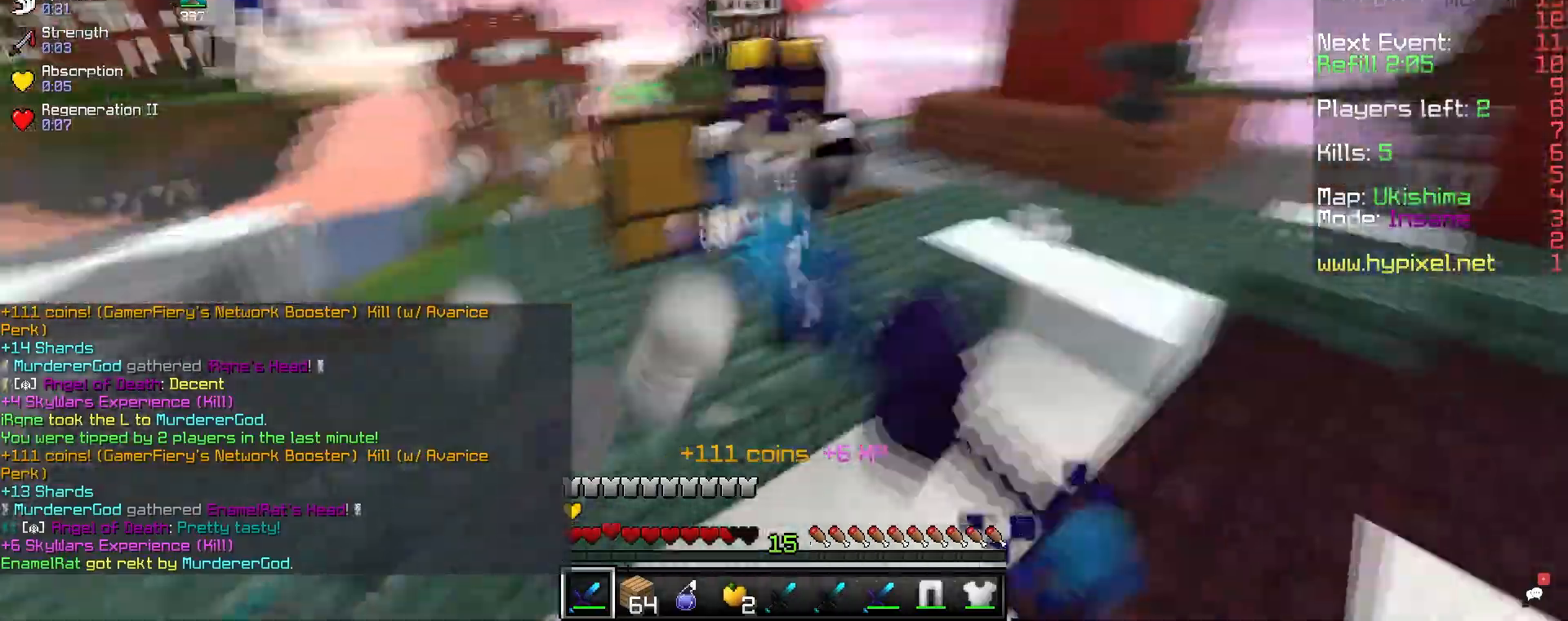
{"keys": ["d", "w"], "mouse": ["left"], "events": [[33, "a", "up"], [117, "d", "down"]]}
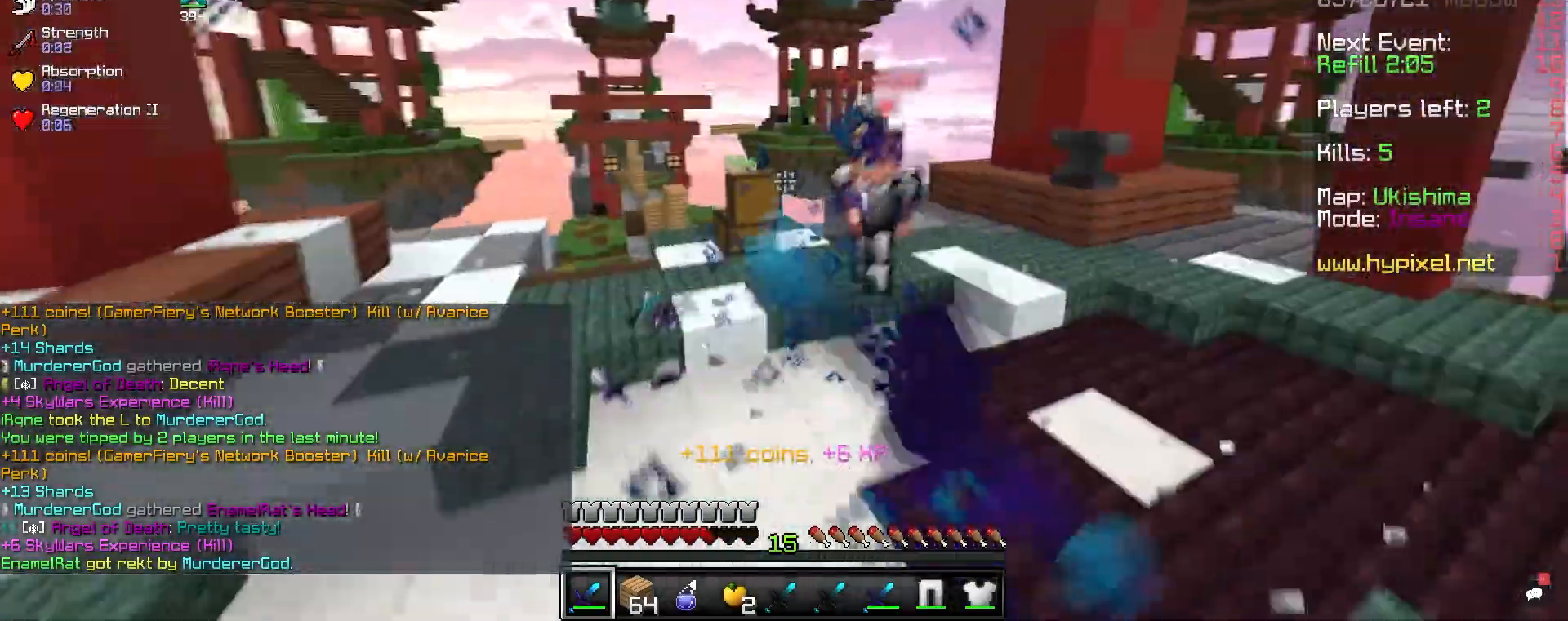
{"keys": ["d", "w"], "mouse": ["left"], "events": [[183, "d", "up"], [250, "d", "down"]]}
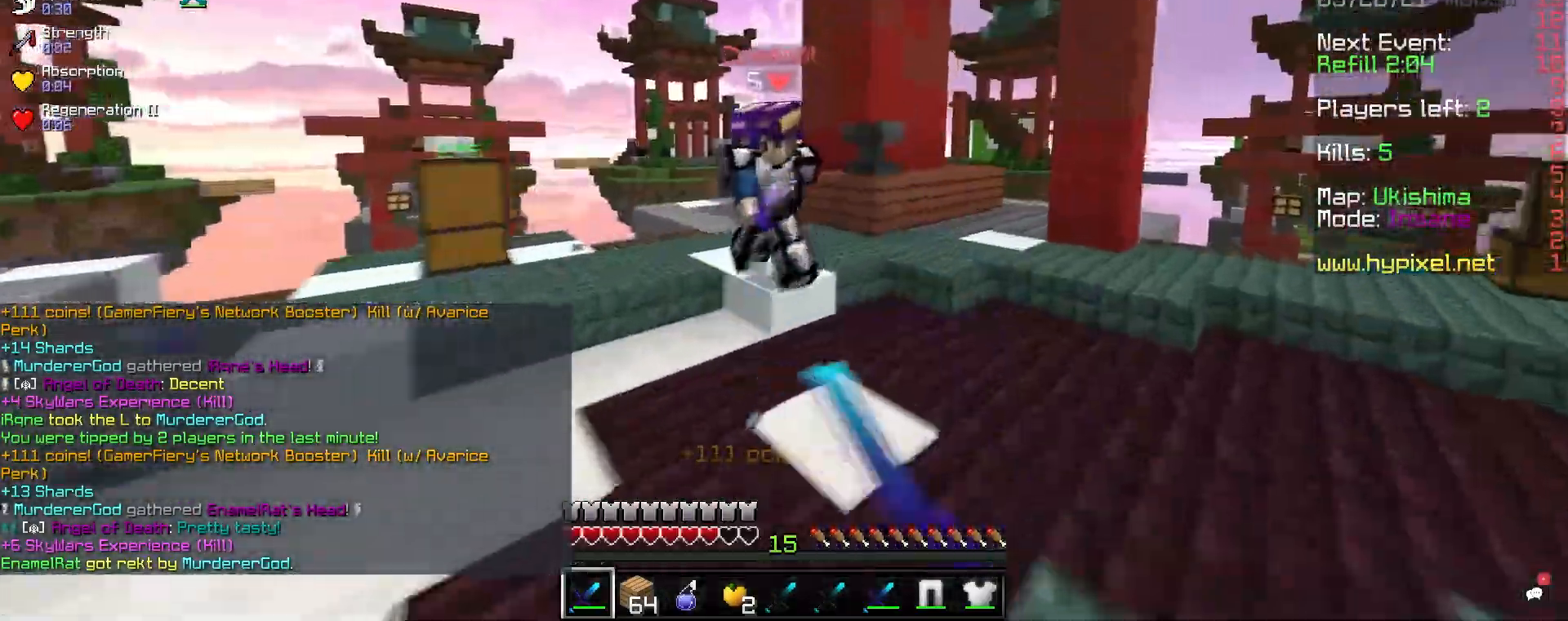
{"keys": ["a", "w"], "mouse": ["left"], "events": [[17, "d", "up"], [300, "a", "down"]]}
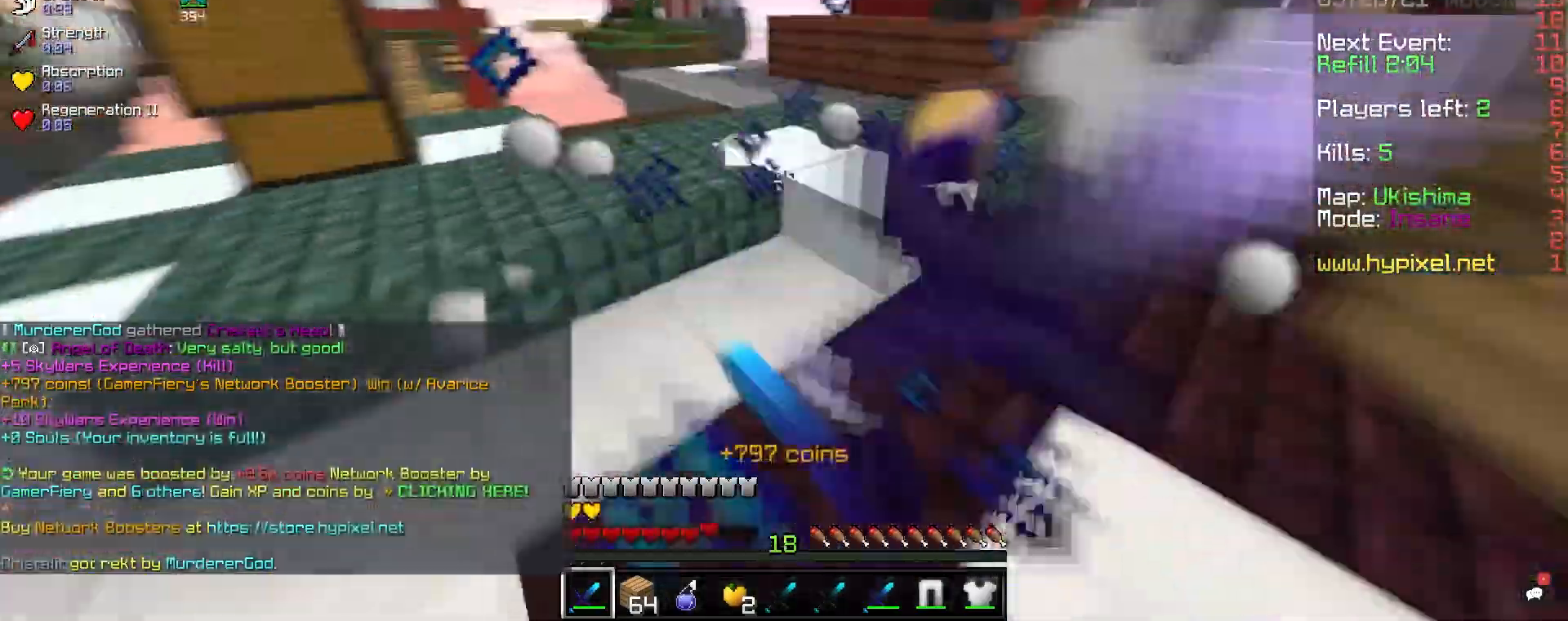
{"keys": ["w"], "mouse": [], "events": [[117, "mouse_left", "up"], [217, "w", "up"], [383, "a", "up"], [383, "w", "down"]]}
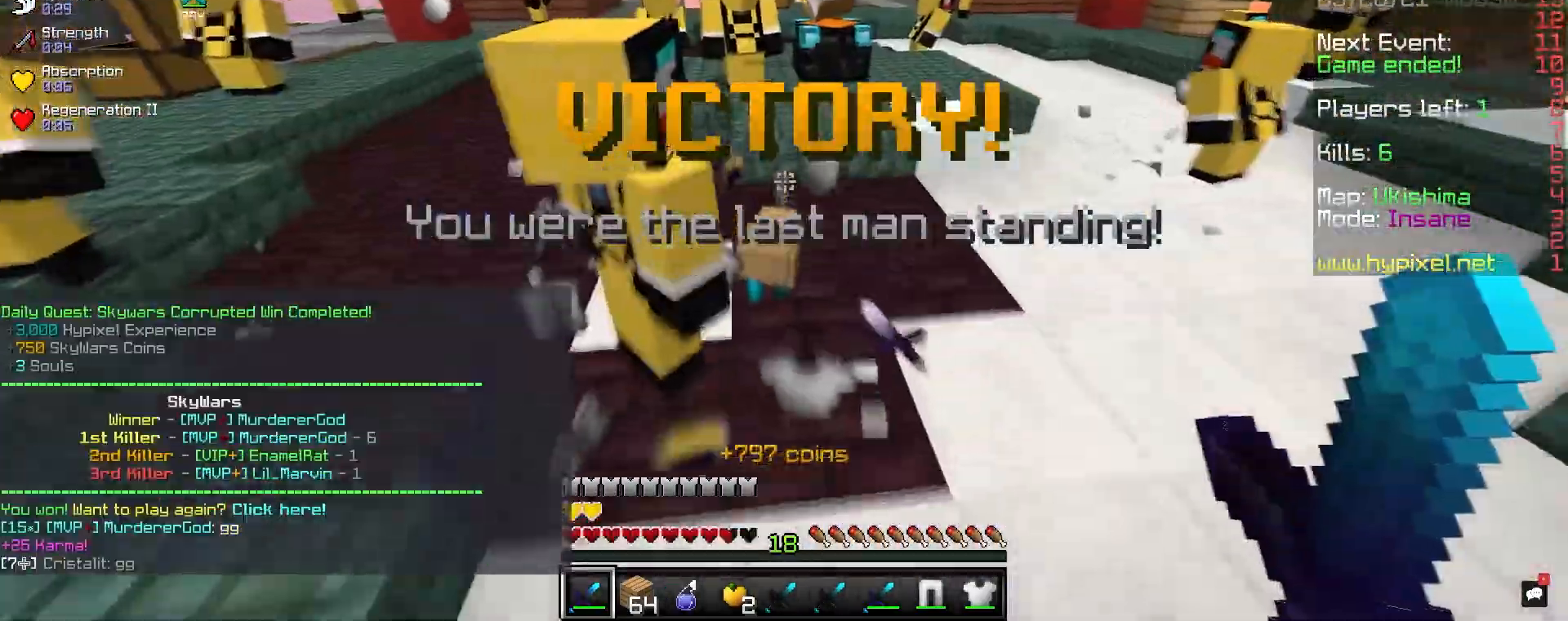
{"keys": ["a", "w"], "mouse": [], "events": [[133, "a", "down"]]}
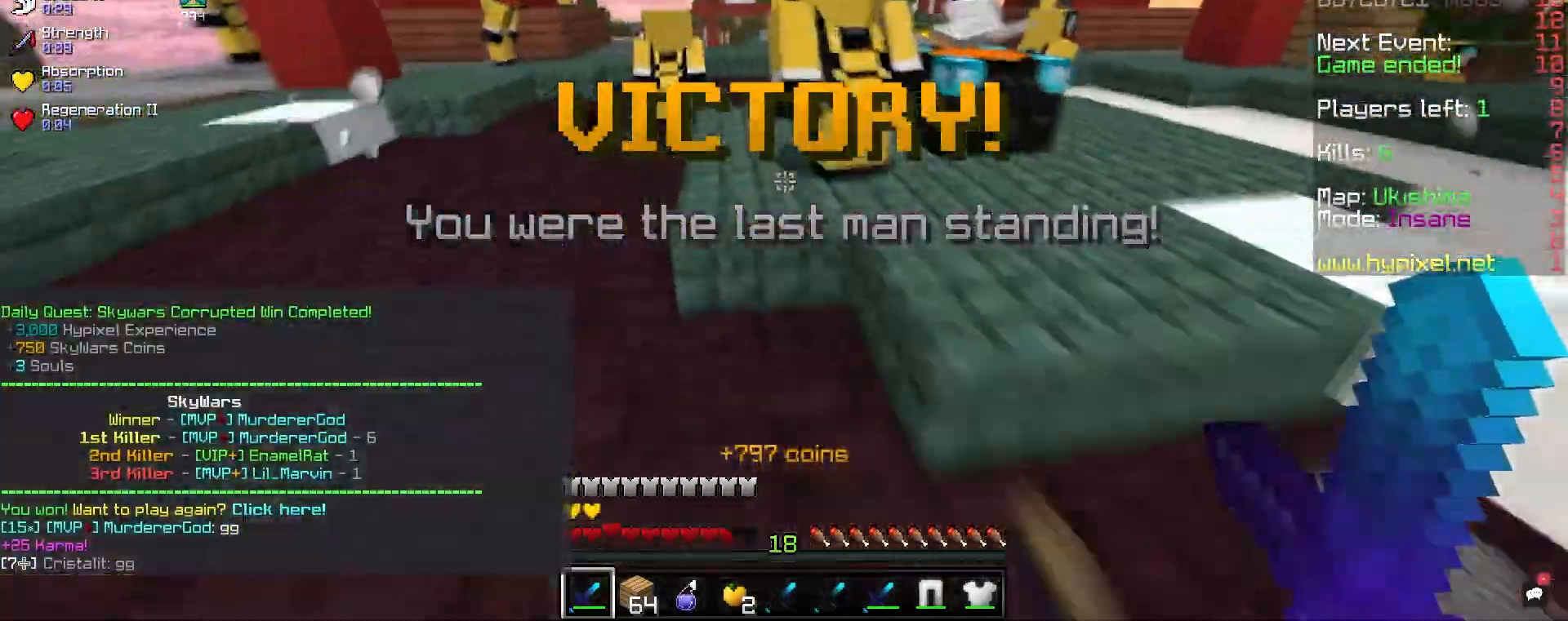
{"keys": ["w"], "mouse": [], "events": [[17, "a", "up"], [150, "space", "down"], [500, "space", "up"]]}
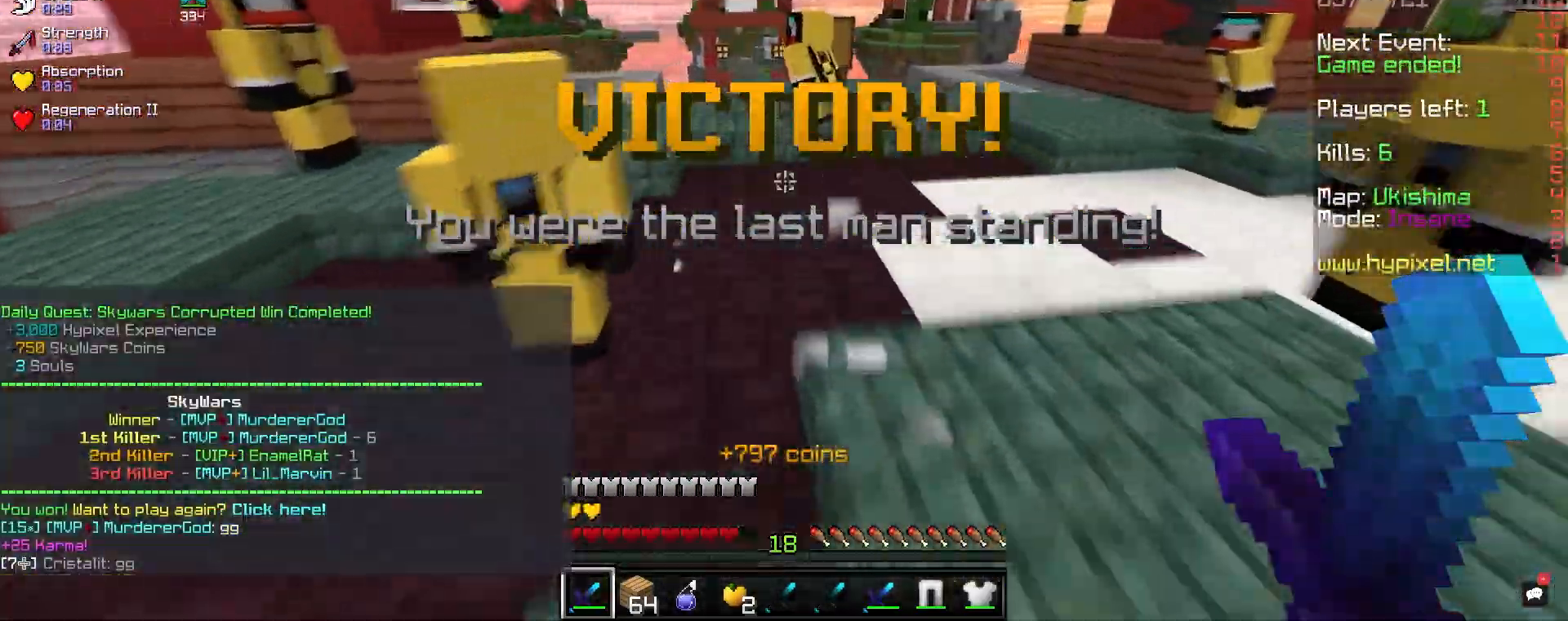
{"keys": ["space", "w"], "mouse": [], "events": [[33, "space", "down"]]}
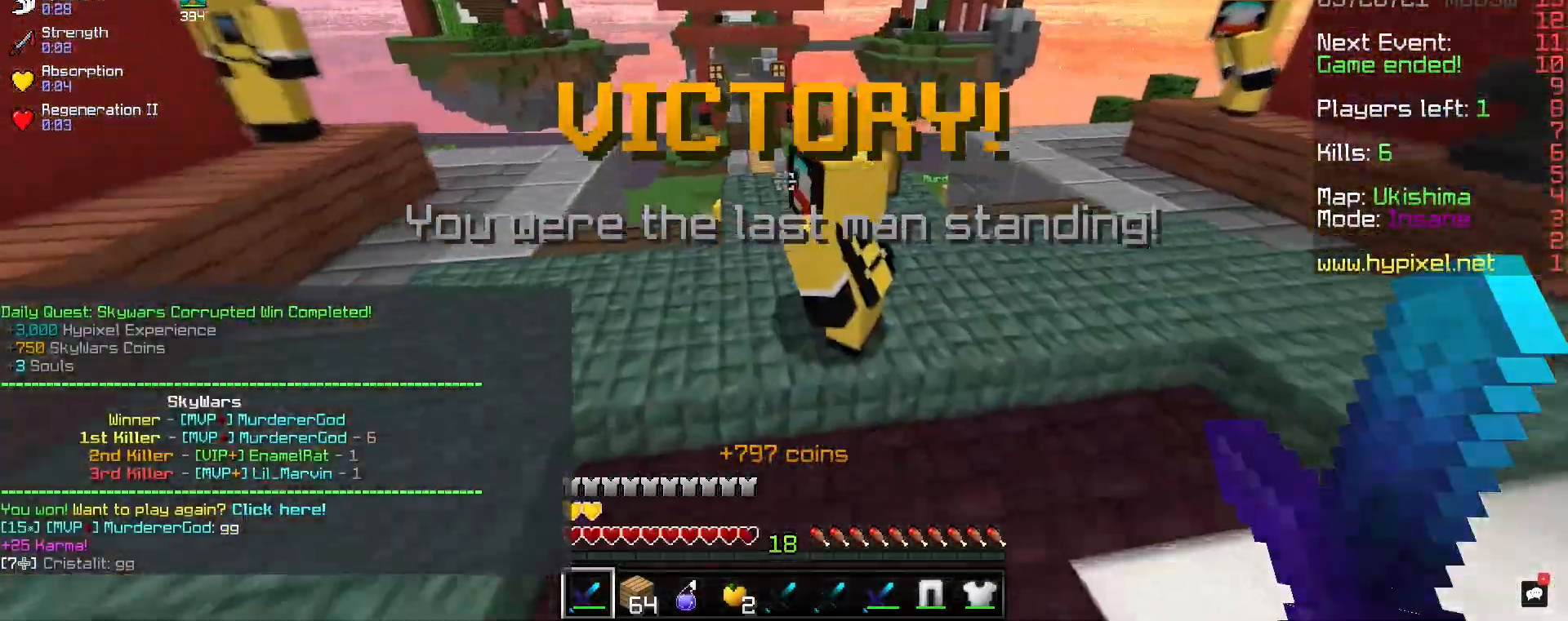
{"keys": ["w"], "mouse": [], "events": [[100, "space", "up"], [167, "a", "down"], [433, "a", "up"]]}
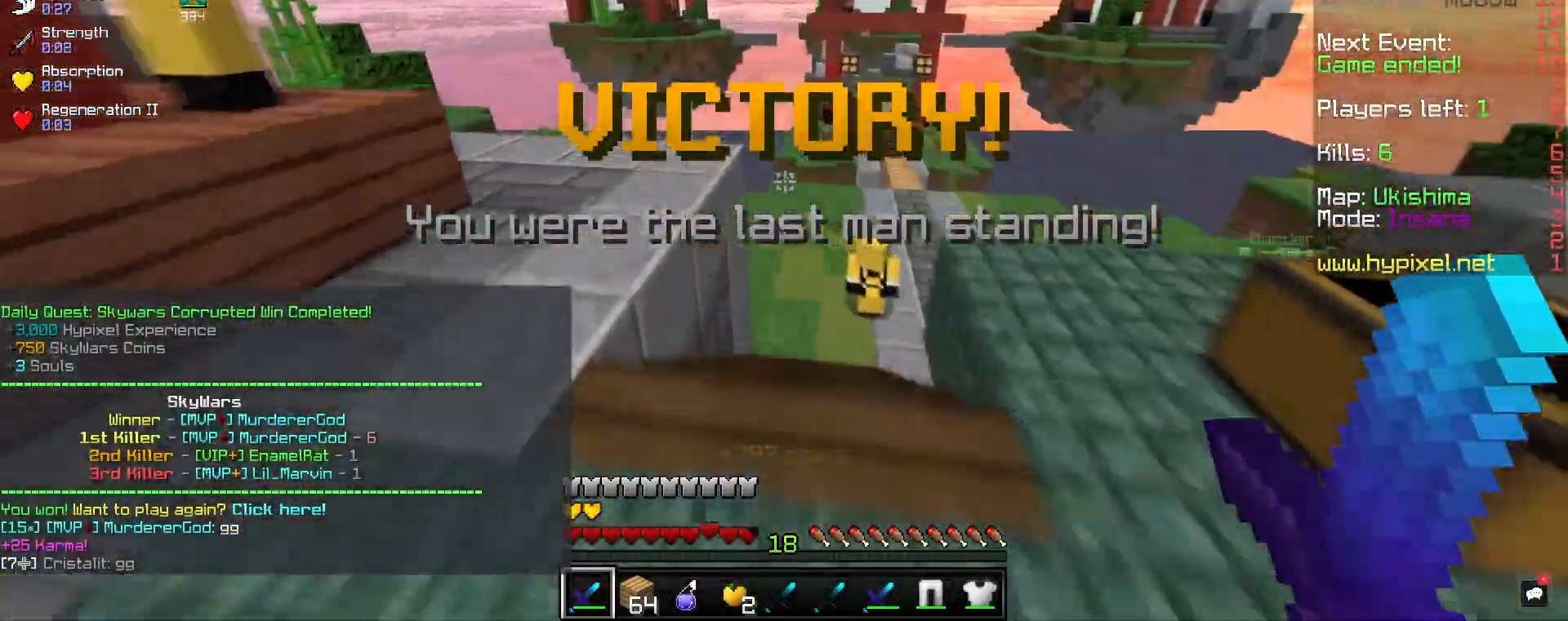
{"keys": ["w"], "mouse": [], "events": []}
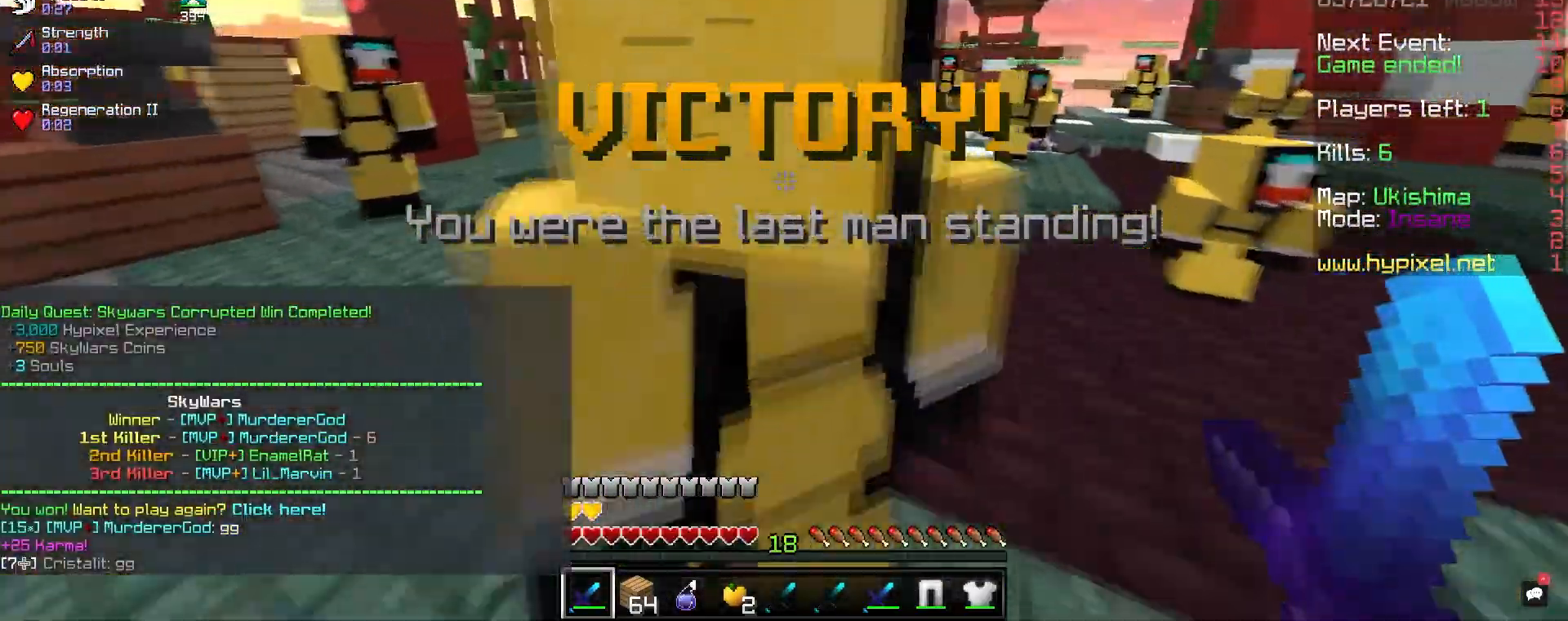
{"keys": ["space", "w"], "mouse": [], "events": [[183, "space", "down"]]}
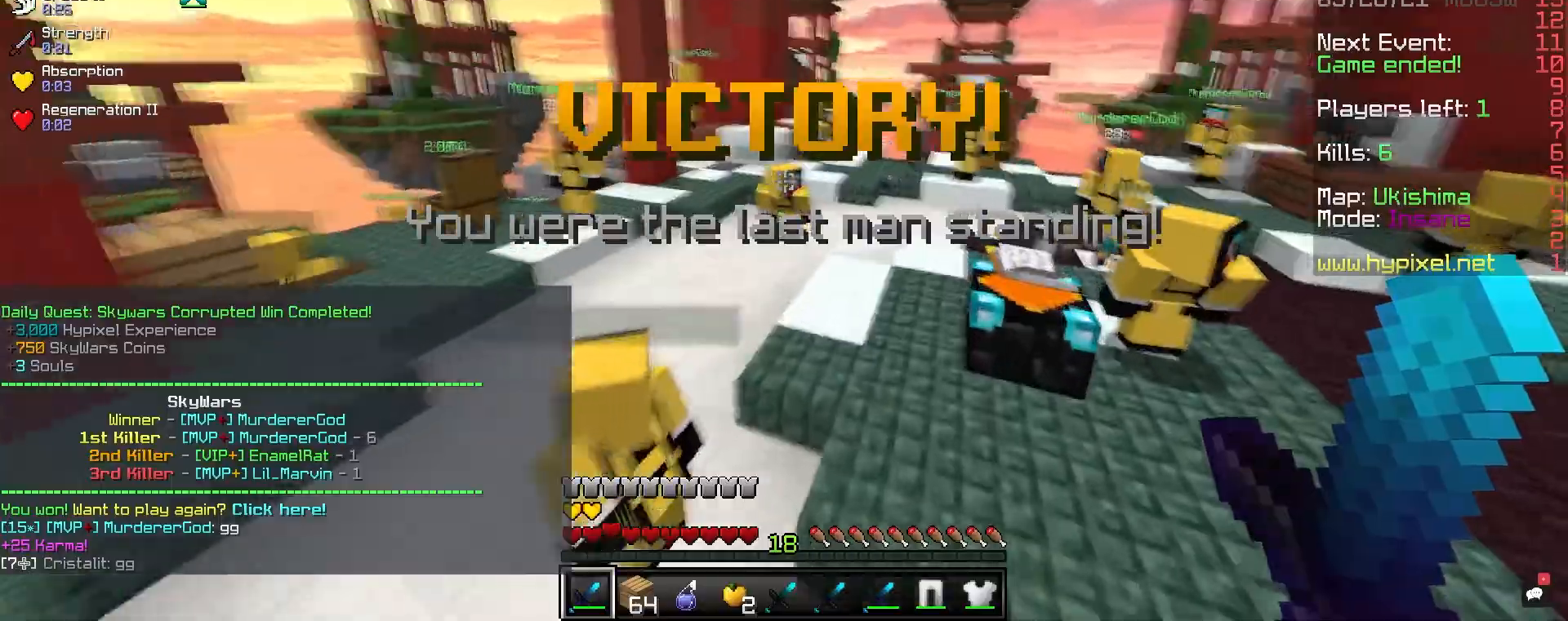
{"keys": ["space", "w"], "mouse": [], "events": [[167, "space", "up"], [500, "space", "down"]]}
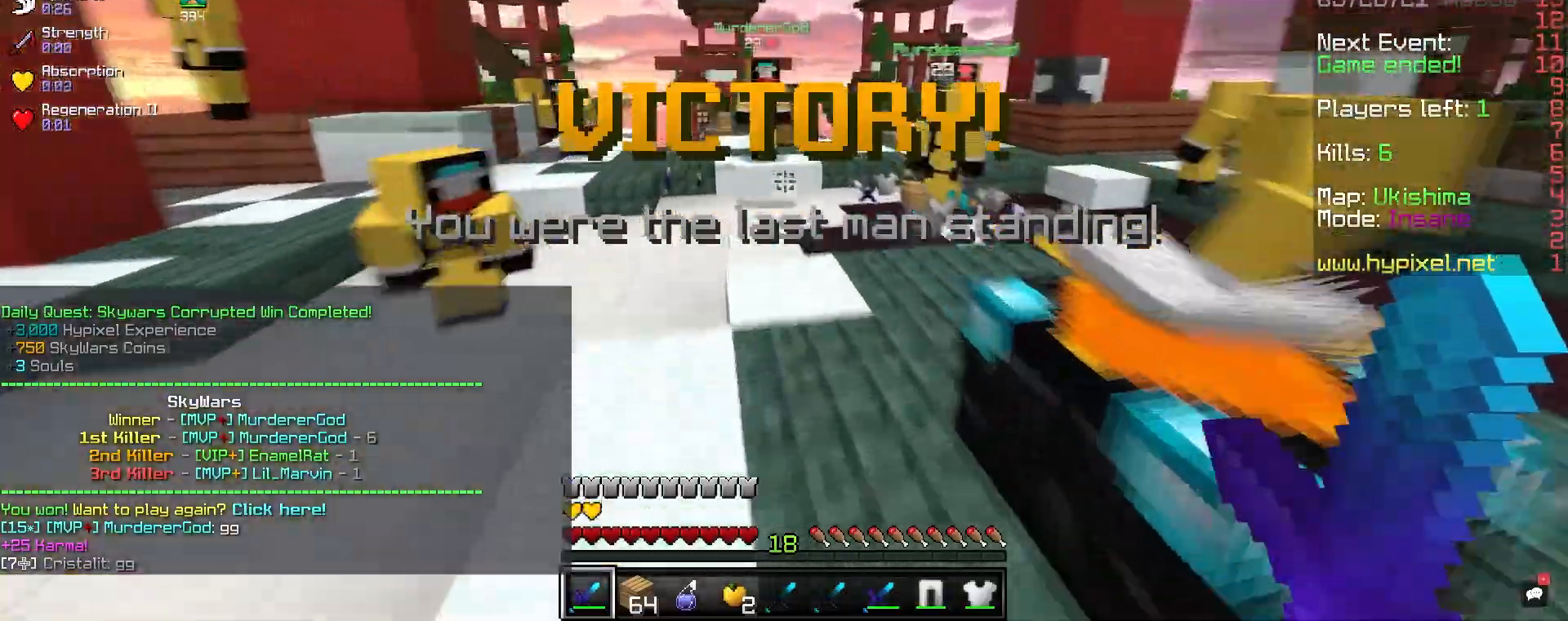
{"keys": ["d", "w"], "mouse": [], "events": [[67, "mouse_left", "down"], [367, "a", "down"], [417, "a", "up"], [417, "d", "down"], [417, "mouse_left", "up"], [417, "space", "up"]]}
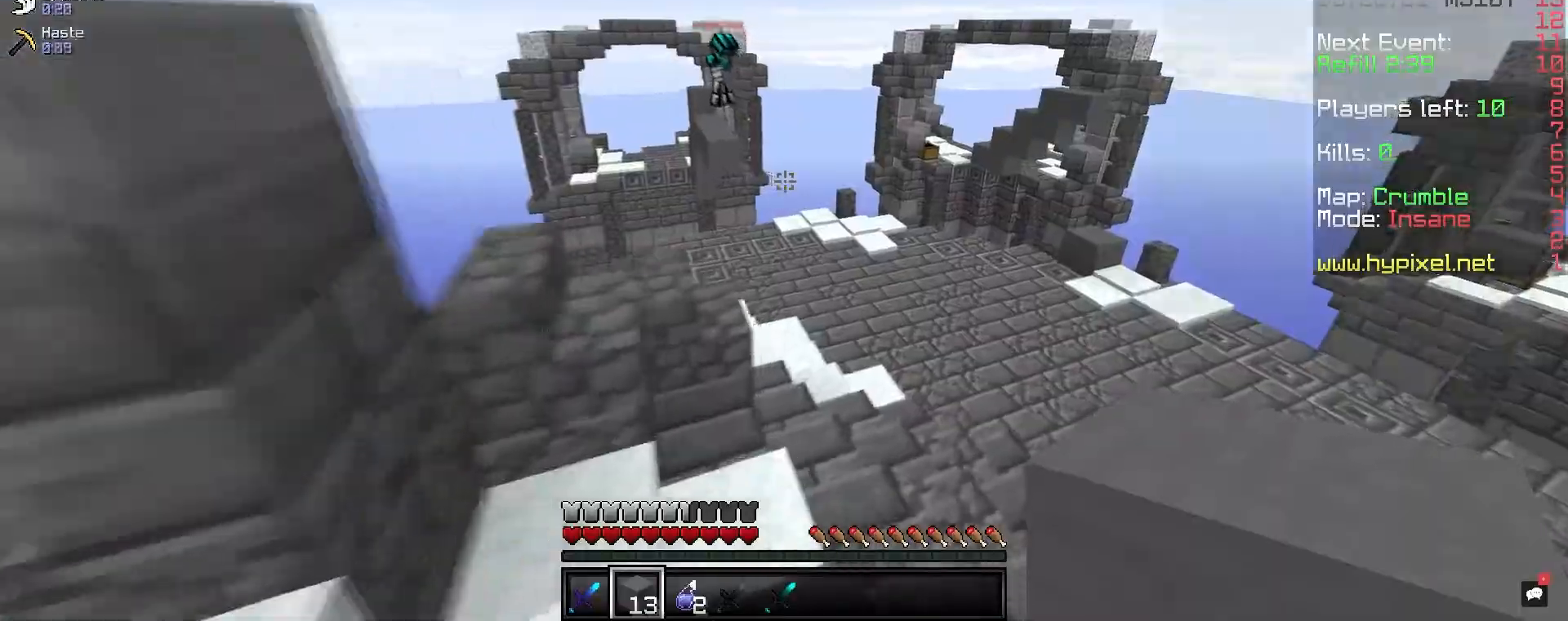
{"keys": ["w"], "mouse": ["left"], "events": [[300, "d", "up"], [300, "mouse_left", "down"]]}
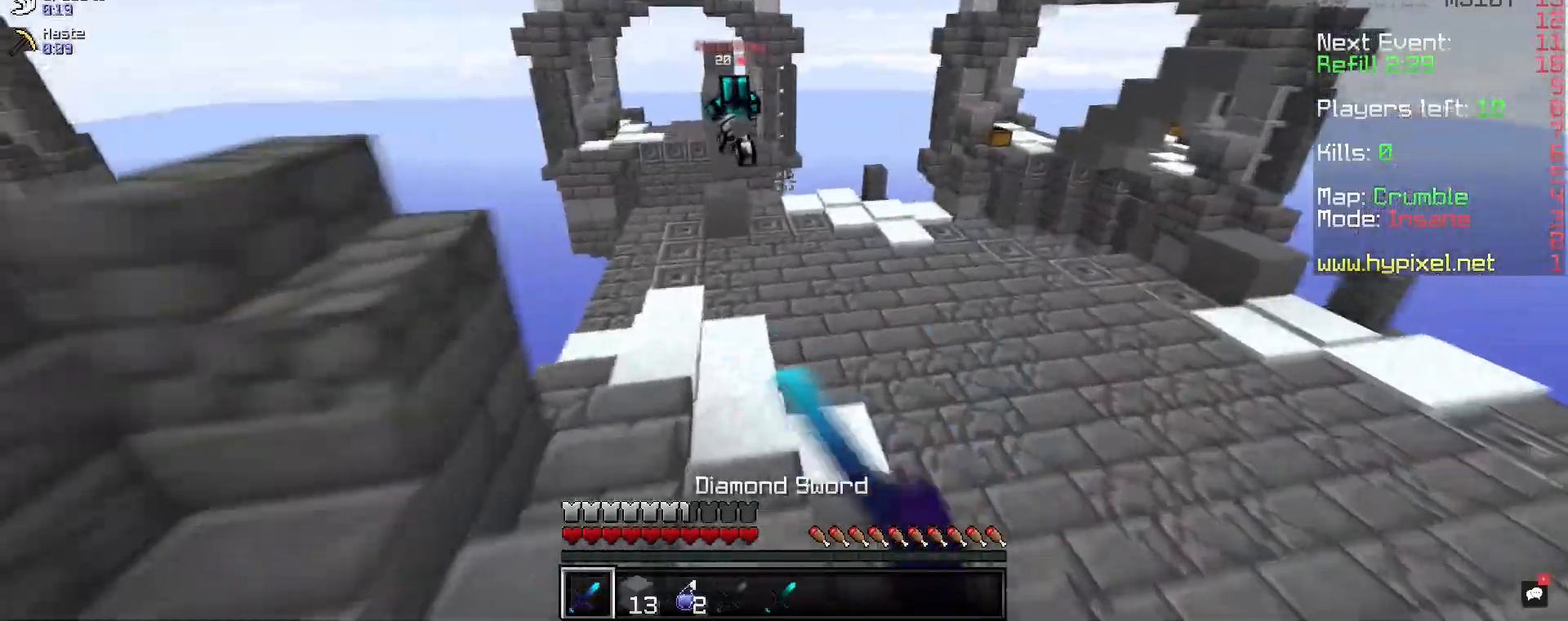
{"keys": ["a", "w"], "mouse": ["left"], "events": [[200, "a", "down"]]}
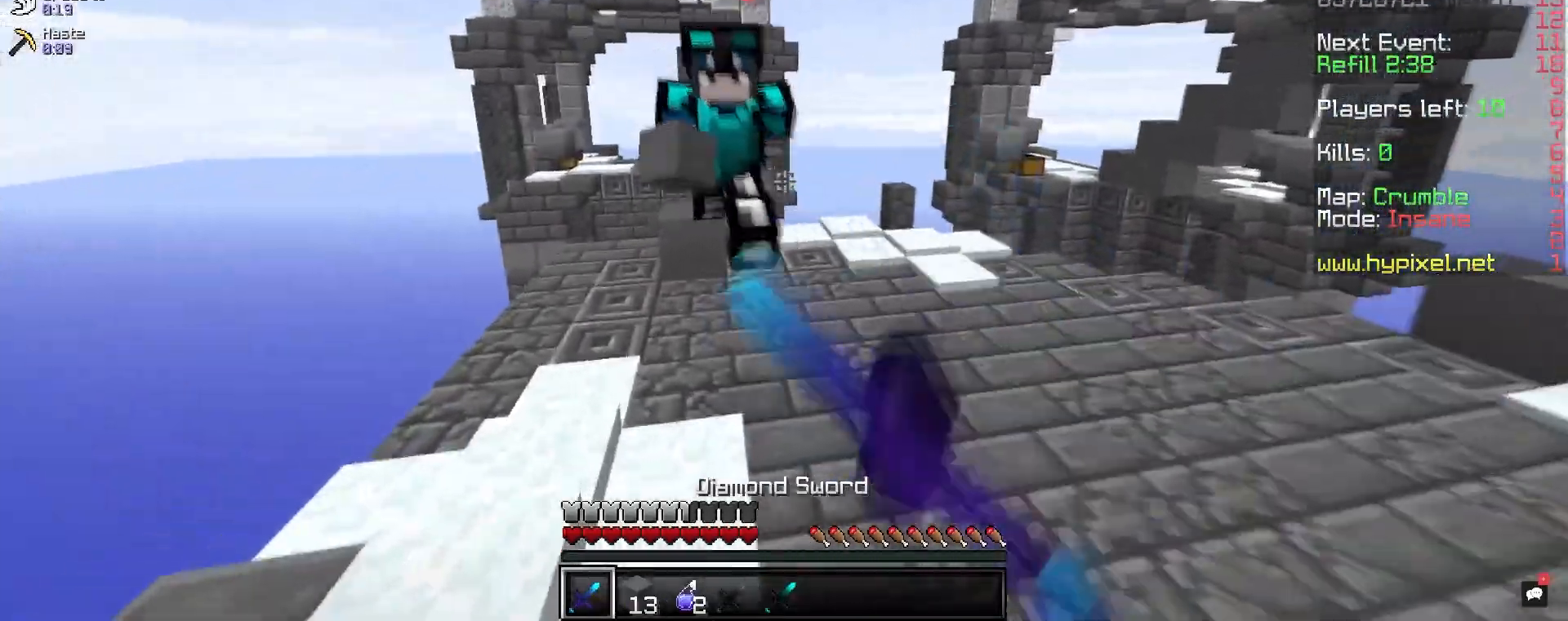
{"keys": ["d", "w"], "mouse": ["left"], "events": [[167, "w", "up"], [267, "d", "down"], [367, "a", "up"], [467, "w", "down"]]}
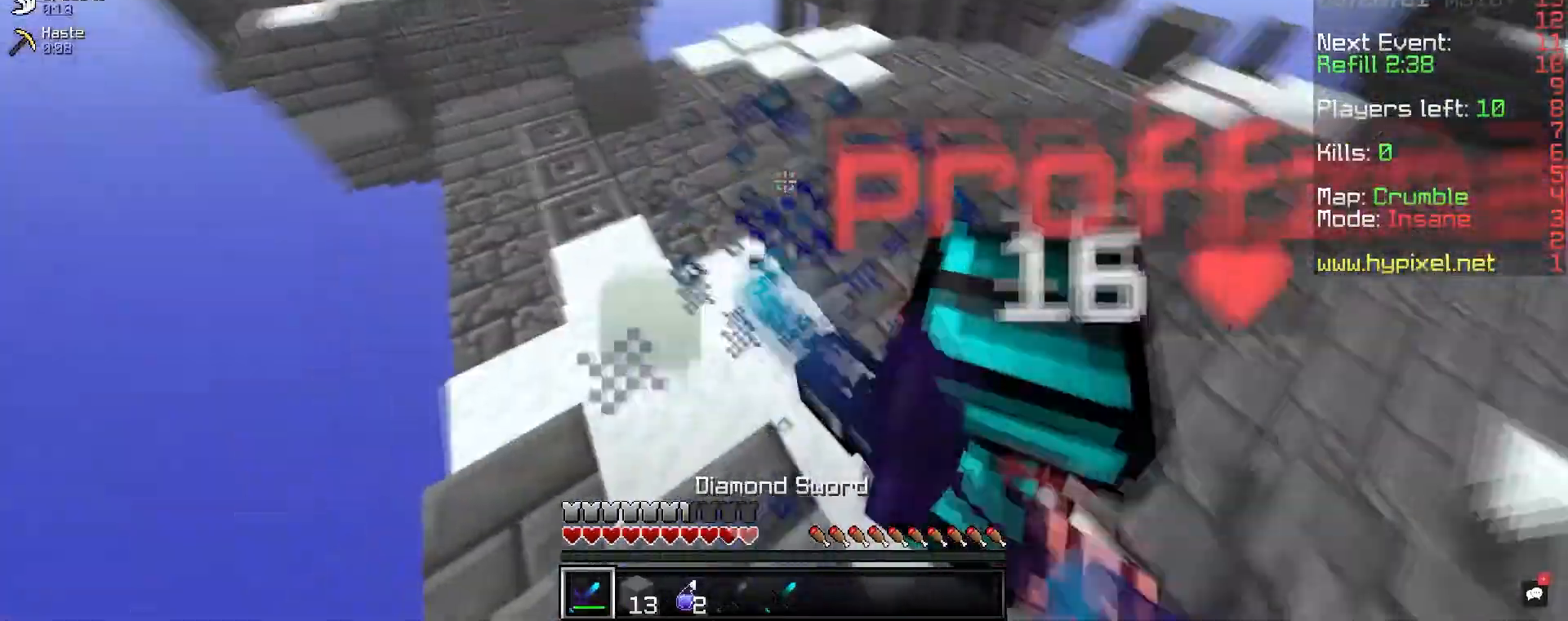
{"keys": ["d", "w"], "mouse": ["left"], "events": [[267, "w", "up"], [400, "w", "down"]]}
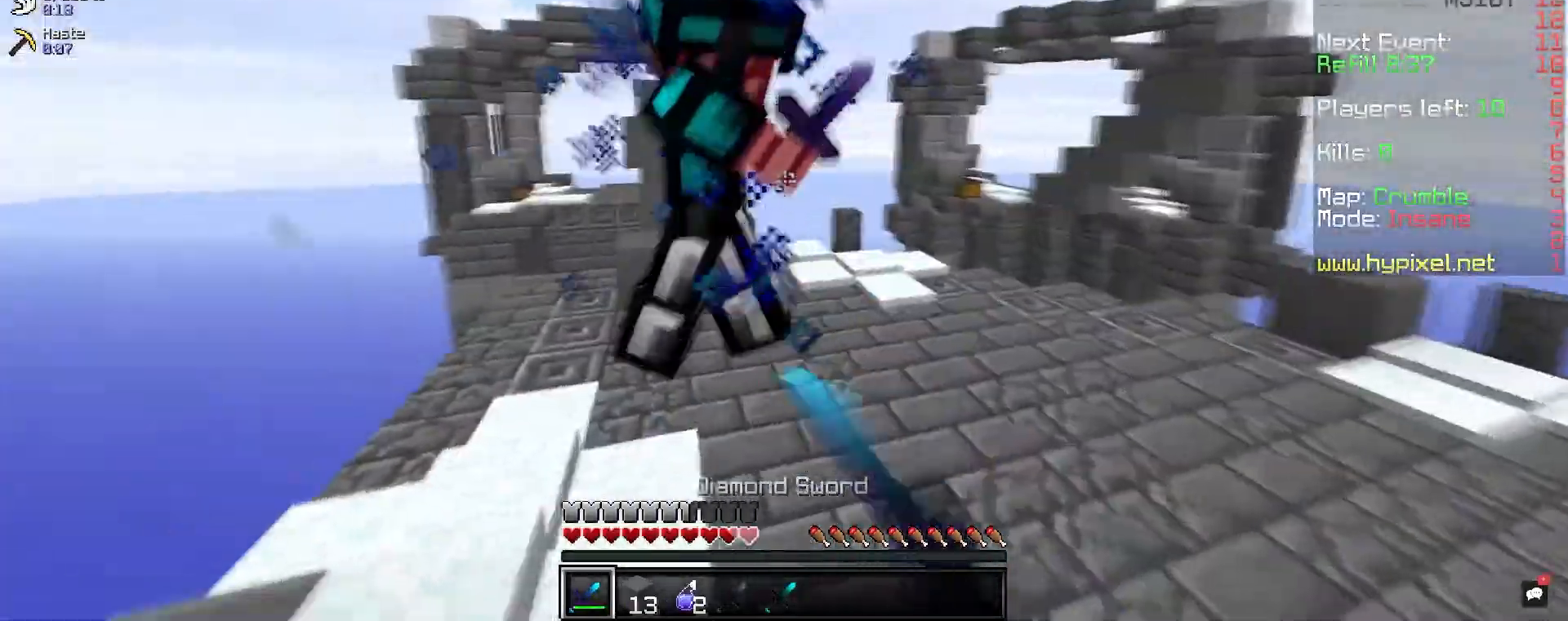
{"keys": ["d", "w"], "mouse": ["left"], "events": [[133, "d", "up"], [367, "d", "down"]]}
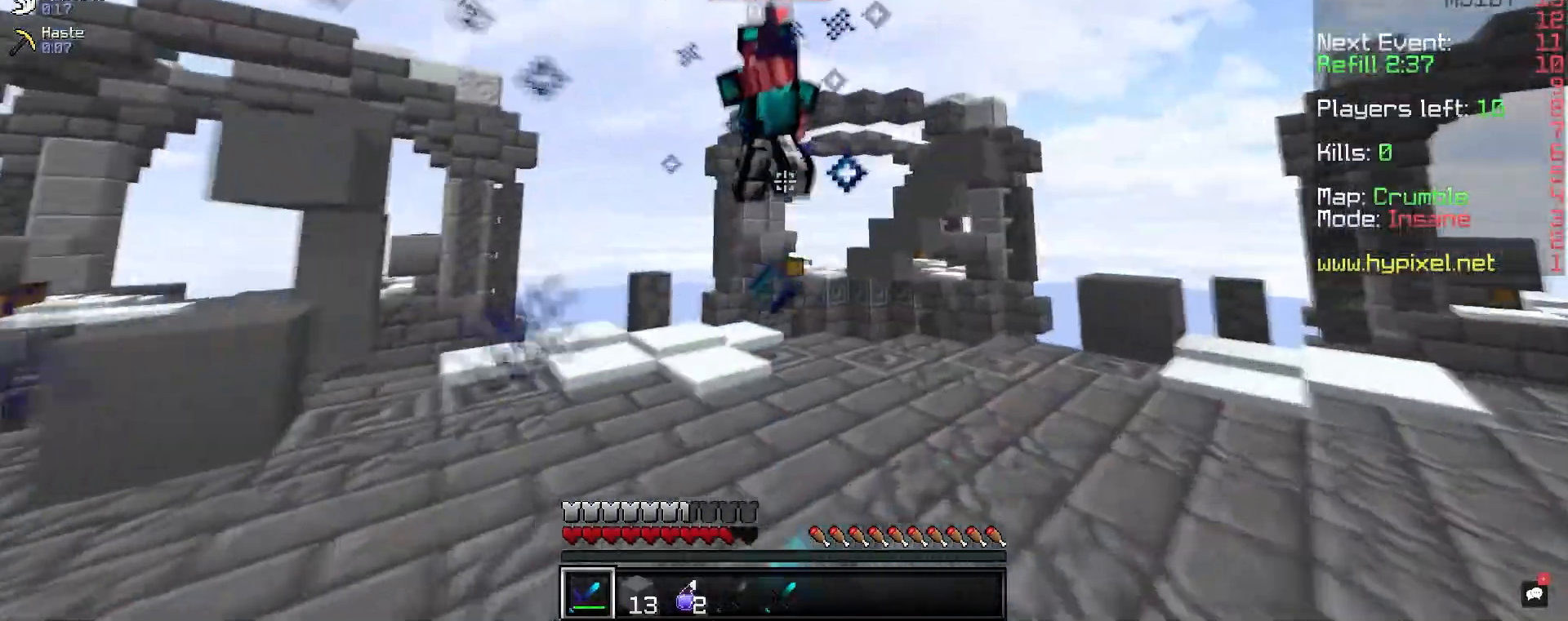
{"keys": ["a", "s"], "mouse": [], "events": [[283, "a", "down"], [400, "d", "up"], [400, "w", "up"], [450, "mouse_left", "up"], [450, "s", "down"]]}
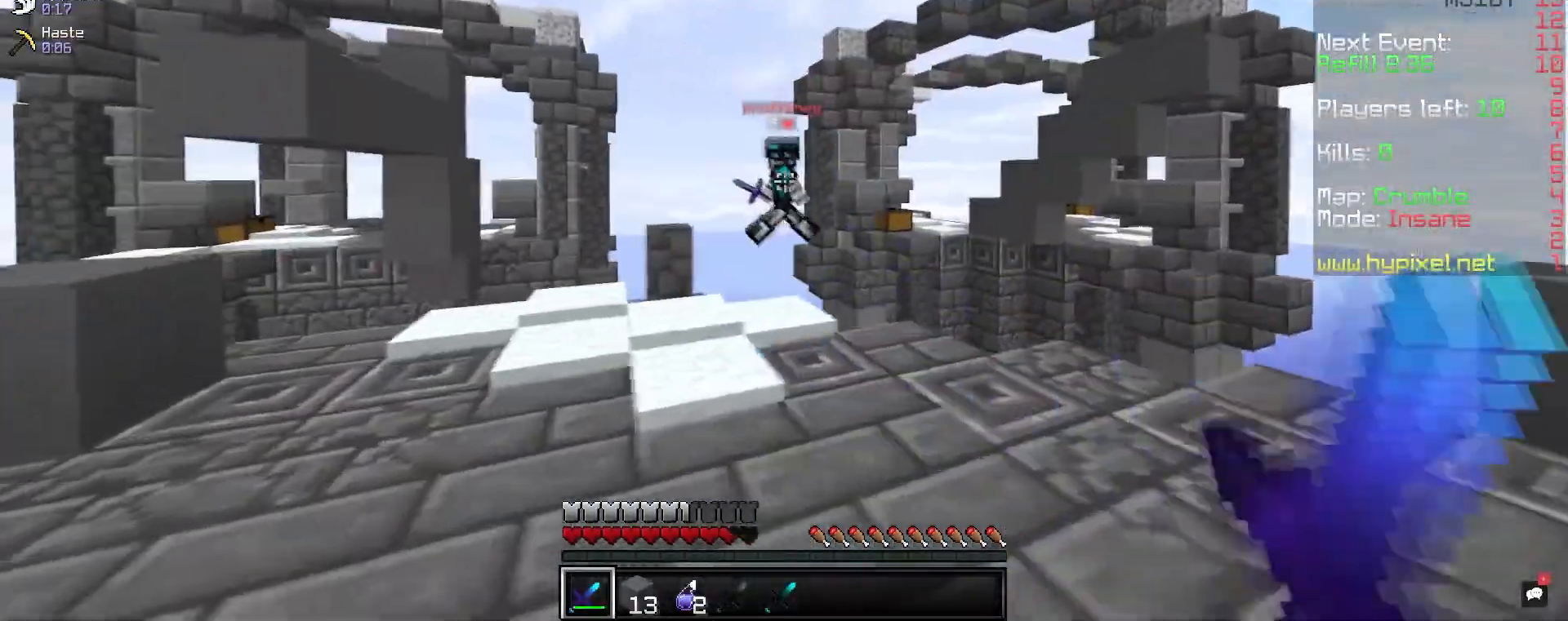
{"keys": ["d", "w"], "mouse": [], "events": [[83, "d", "down"], [117, "a", "up"], [200, "s", "up"], [283, "w", "down"]]}
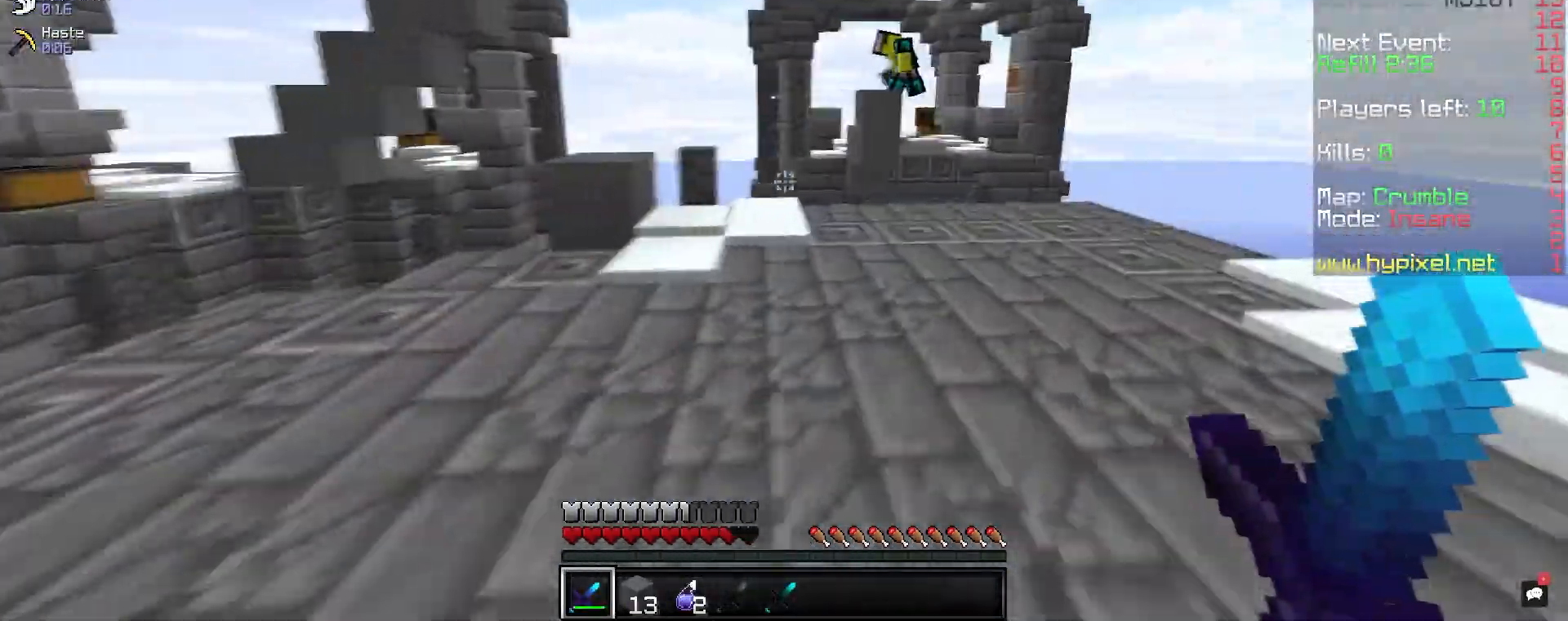
{"keys": ["d"], "mouse": [], "events": [[117, "w", "up"], [183, "s", "down"], [483, "s", "up"]]}
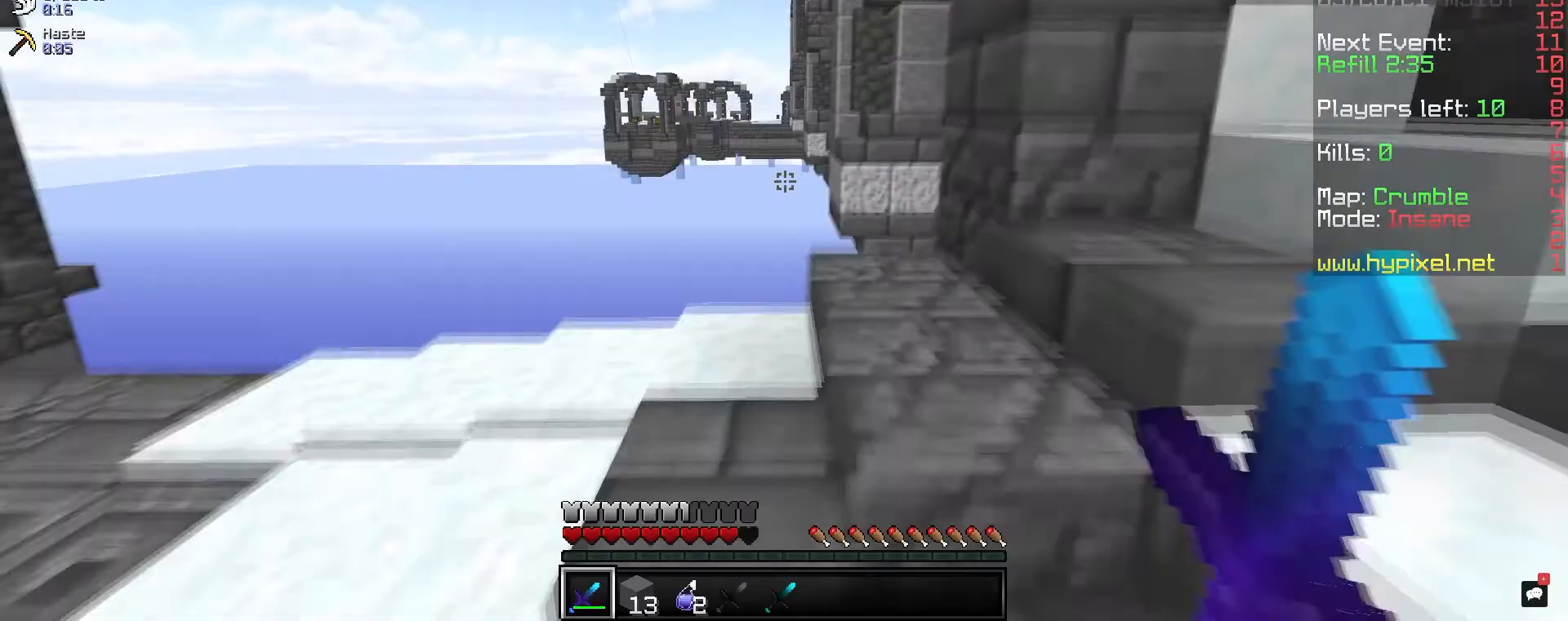
{"keys": ["d", "s"], "mouse": [], "events": [[33, "w", "down"], [433, "w", "up"], [483, "s", "down"]]}